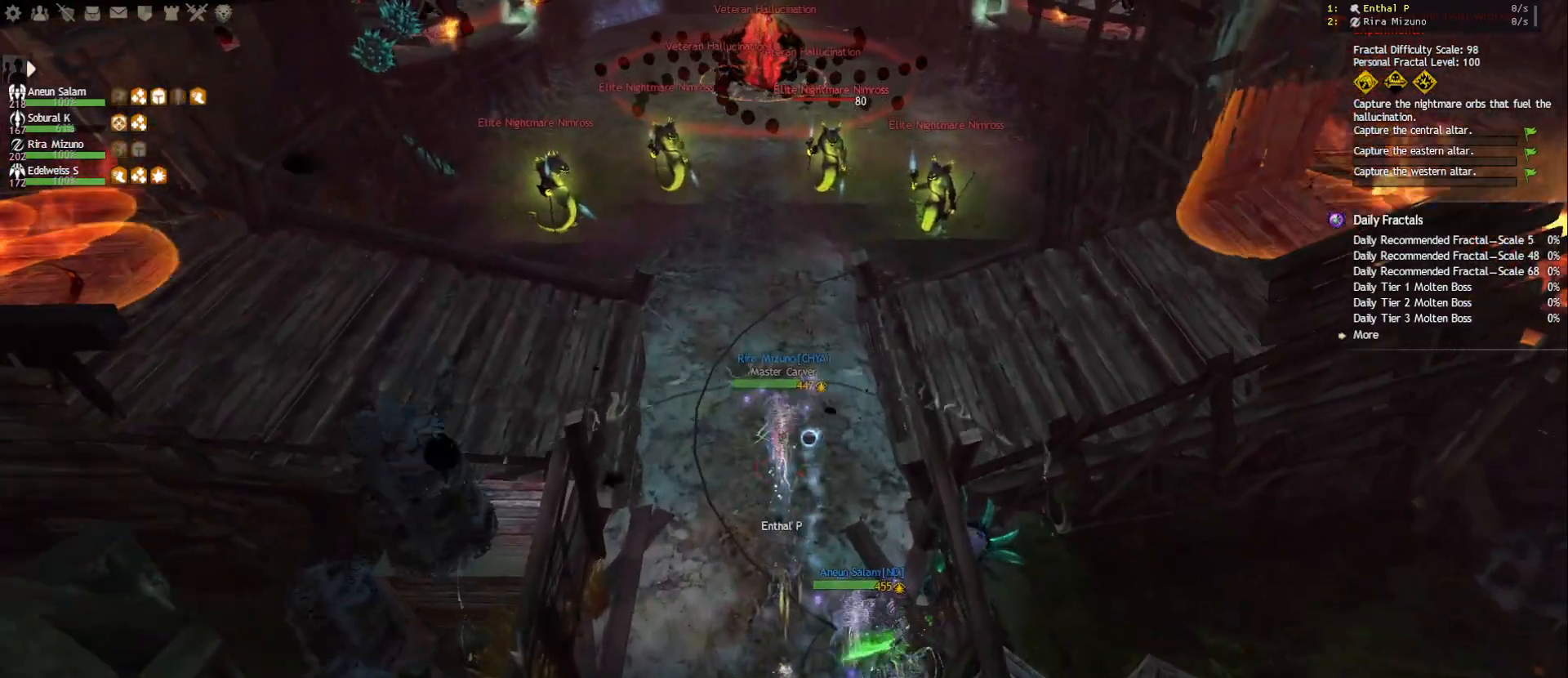
Gameplay with keyboard and mouse; each line is a JSON object with the keys and mouse buttons held at the frame after it. "events" lists presses ("down") and releases ("up") of "1", "2", "3", "4", "5", "a", "ctrl", "d", "e", "escape", "f", "f1", "f2", "f3", "f4", "f5", "q", "r", "s", "shift", "space", "tab", "tilde", "w", "mouse_left", "mouse_wheel", "mouse_right", "mouse_mb4" and "mouse_mb5" between this image and that frame as [ms after this image, input, new state], when the widget could be followed in between. "mouse_left", "mouse_wheel", "mouse_right", "mouse_mb4", "mouse_mb5" = the "left", "wheel", "right", "mb4", "mb5" buttons of the "mouse" list. No other keys are recorded. "wheel" means that the mouse wheel is clicked or scrolled. Mouse movement is not recorded.
{"keys": ["d", "s"], "mouse": ["right"], "events": [[100, "mouse_right", "up"], [100, "s", "down"], [117, "a", "up"], [400, "mouse_right", "down"], [467, "d", "down"]]}
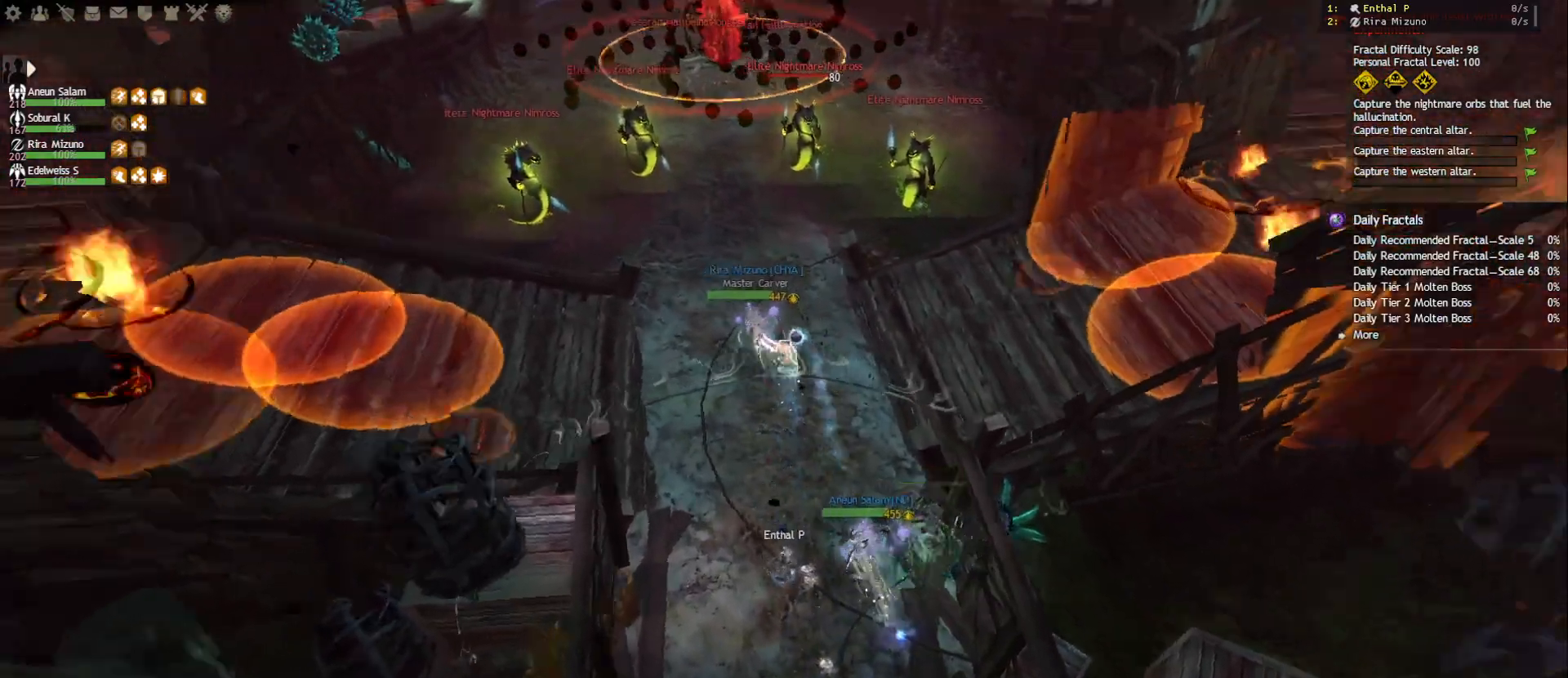
{"keys": ["d", "w"], "mouse": ["left", "right"], "events": [[50, "s", "up"], [150, "mouse_left", "down"], [233, "w", "down"]]}
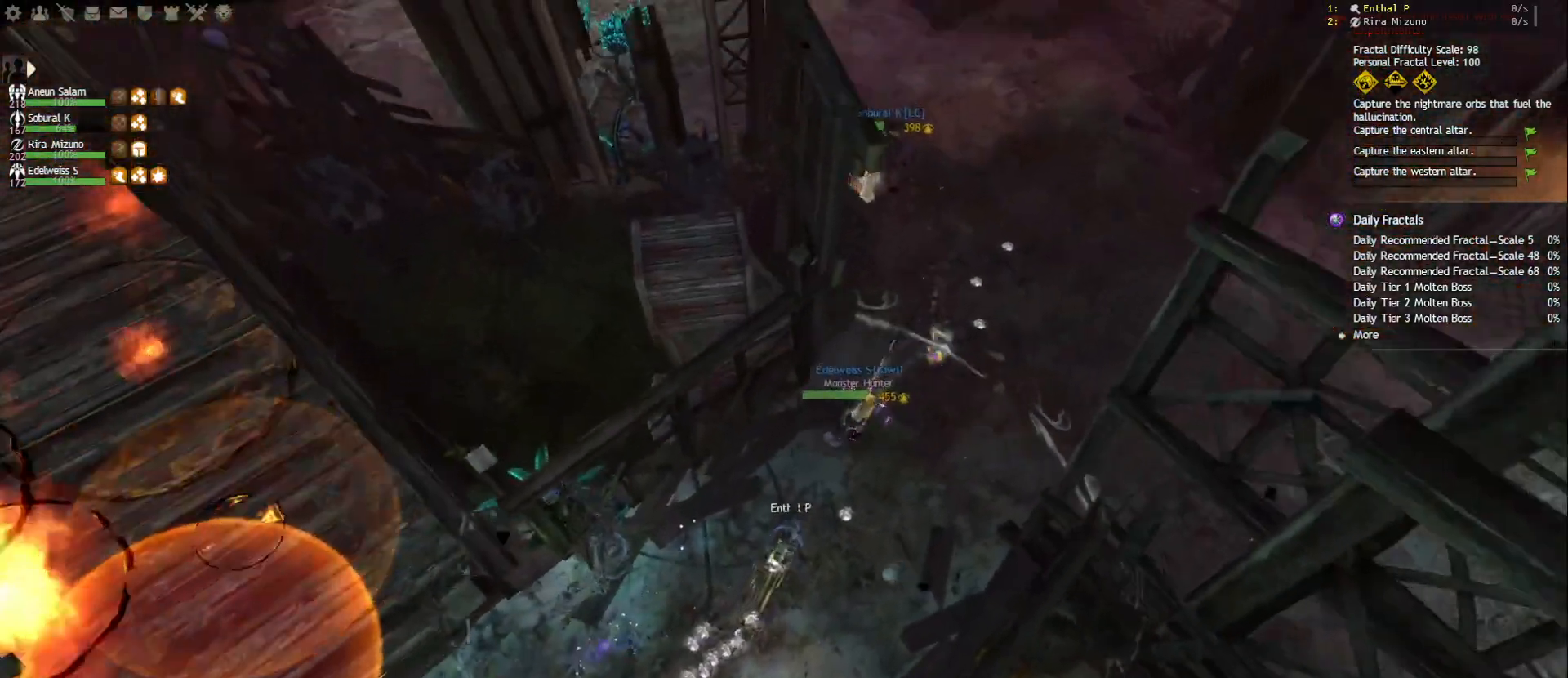
{"keys": ["d"], "mouse": ["left", "right"], "events": [[33, "w", "up"], [383, "w", "down"], [467, "w", "up"]]}
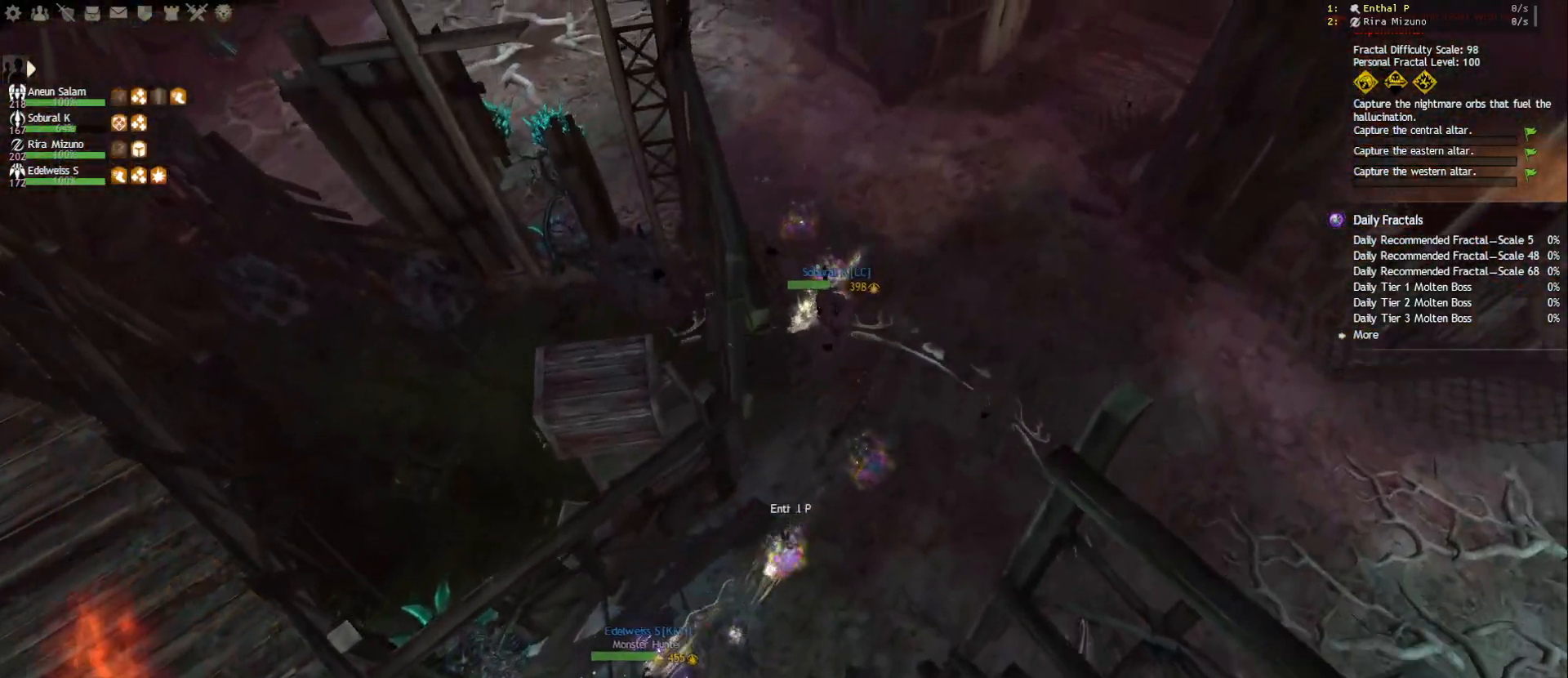
{"keys": ["w"], "mouse": ["right"], "events": [[33, "a", "down"], [50, "mouse_left", "up"], [117, "d", "up"], [233, "w", "down"], [383, "a", "up"]]}
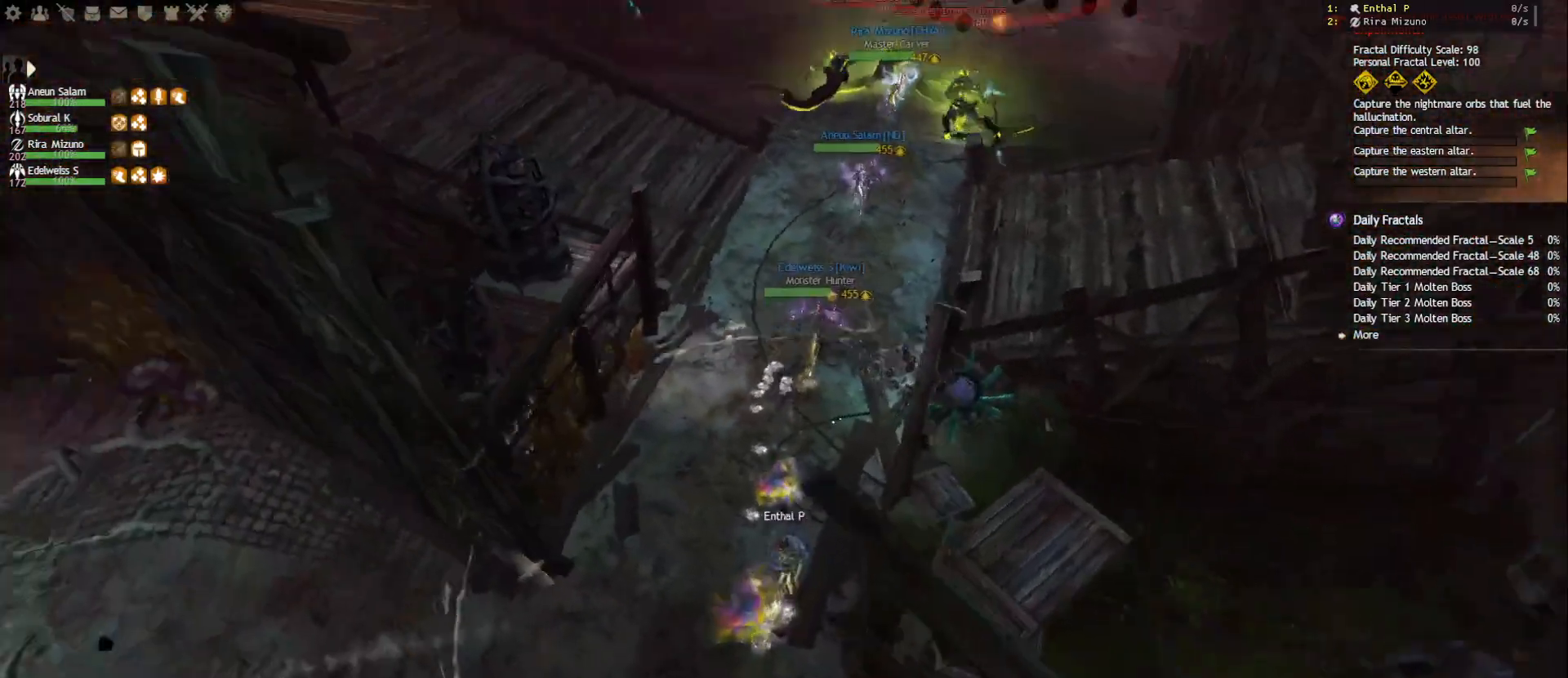
{"keys": [], "mouse": [], "events": [[83, "mouse_right", "up"], [133, "w", "up"]]}
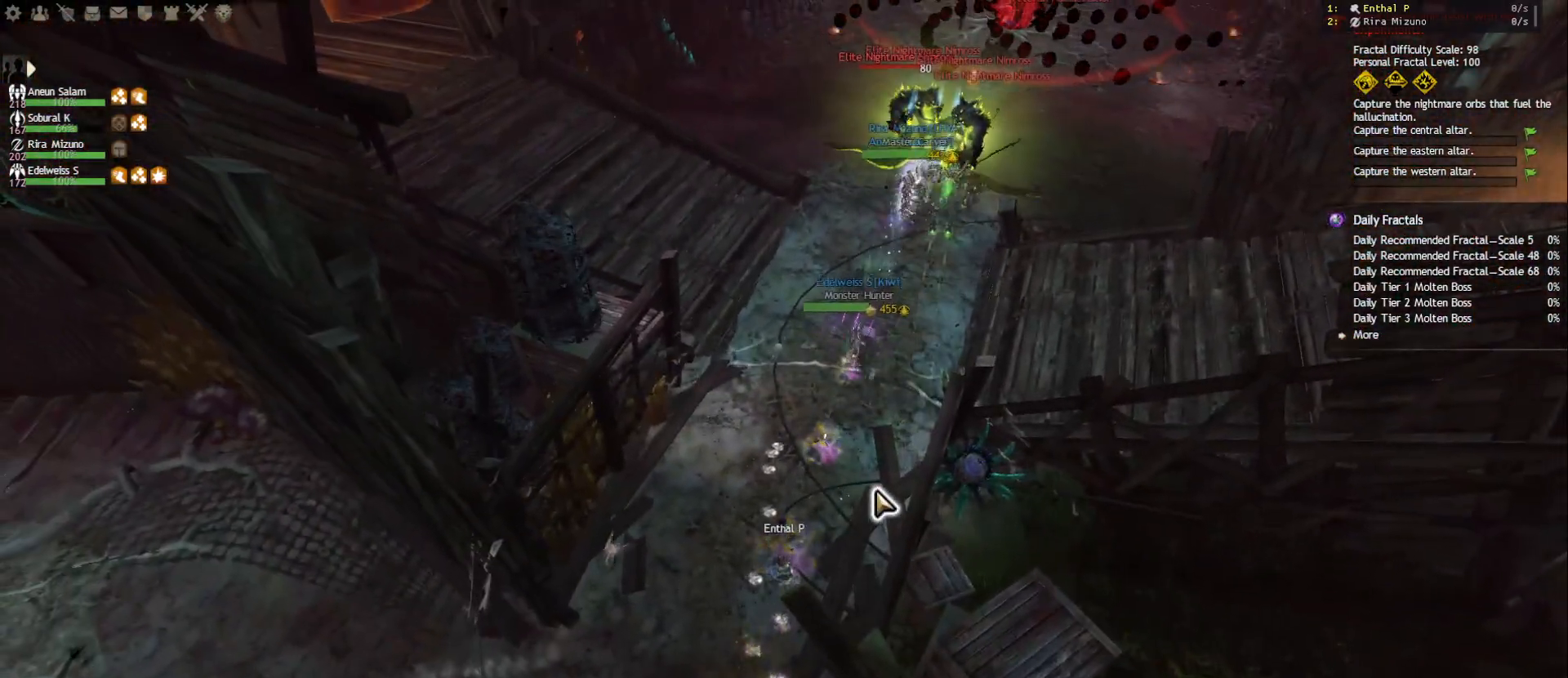
{"keys": ["w"], "mouse": [], "events": [[117, "mouse_right", "down"], [267, "mouse_right", "up"], [317, "w", "down"]]}
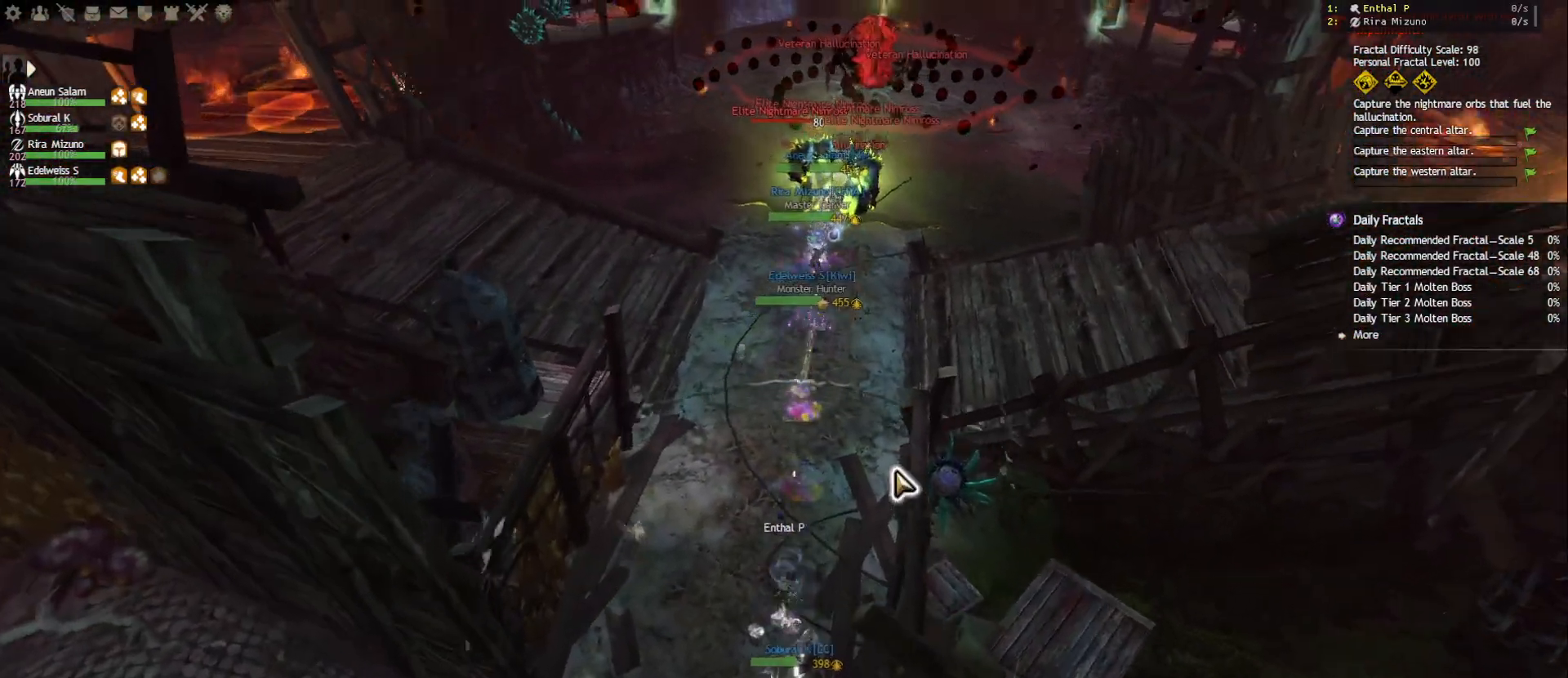
{"keys": ["w"], "mouse": [], "events": [[367, "mouse_right", "down"], [500, "mouse_right", "up"]]}
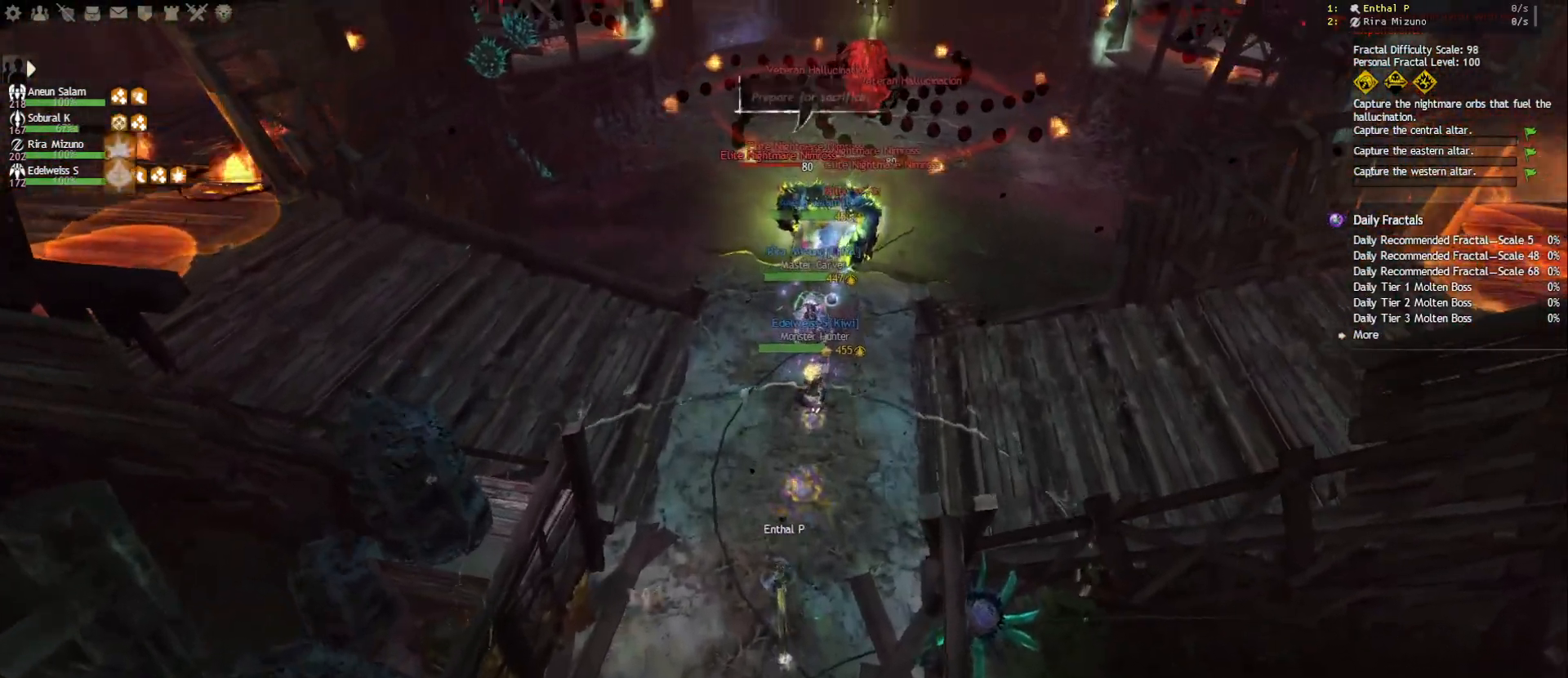
{"keys": ["w"], "mouse": [], "events": [[33, "d", "down"], [150, "d", "up"], [250, "mouse_right", "down"], [350, "mouse_right", "up"]]}
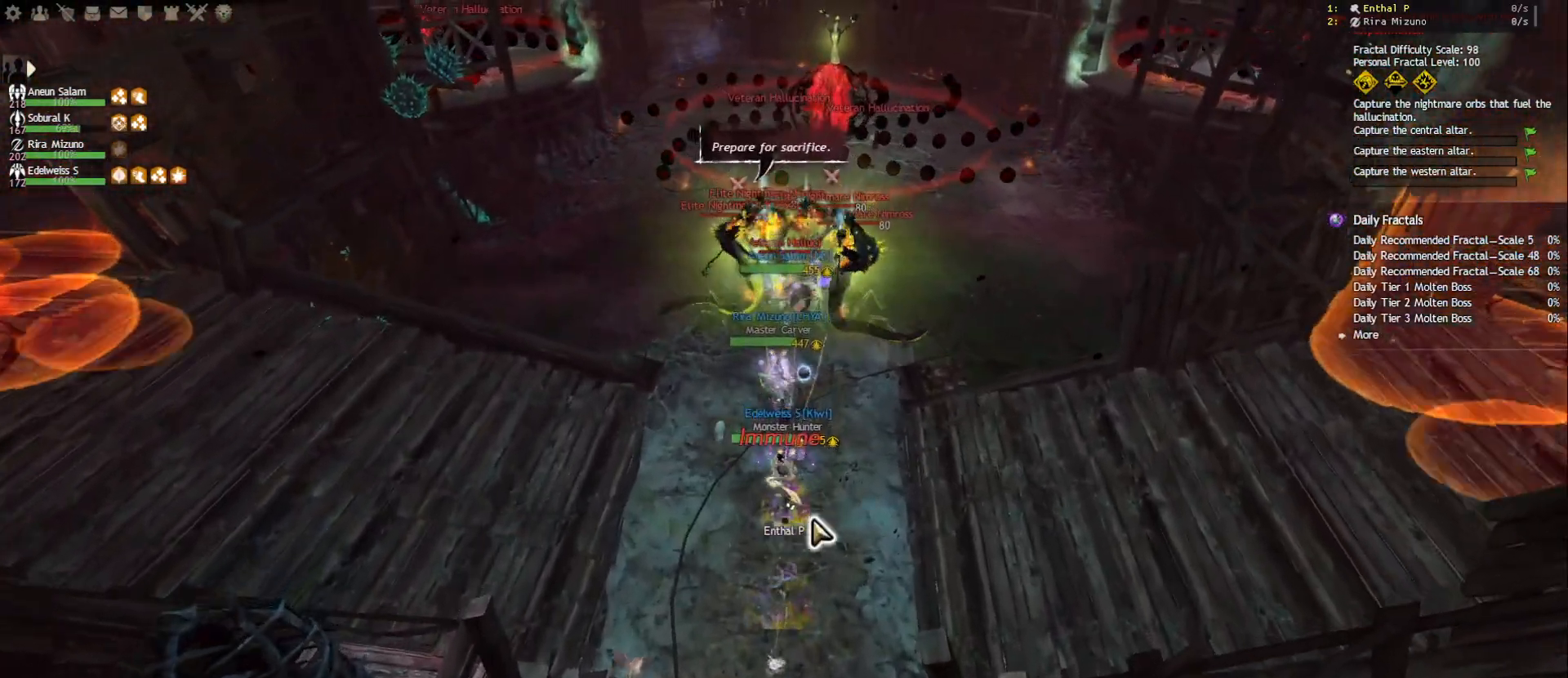
{"keys": ["q"], "mouse": ["left", "right"], "events": [[167, "mouse_right", "down"], [183, "mouse_left", "down"], [217, "w", "up"], [450, "q", "down"]]}
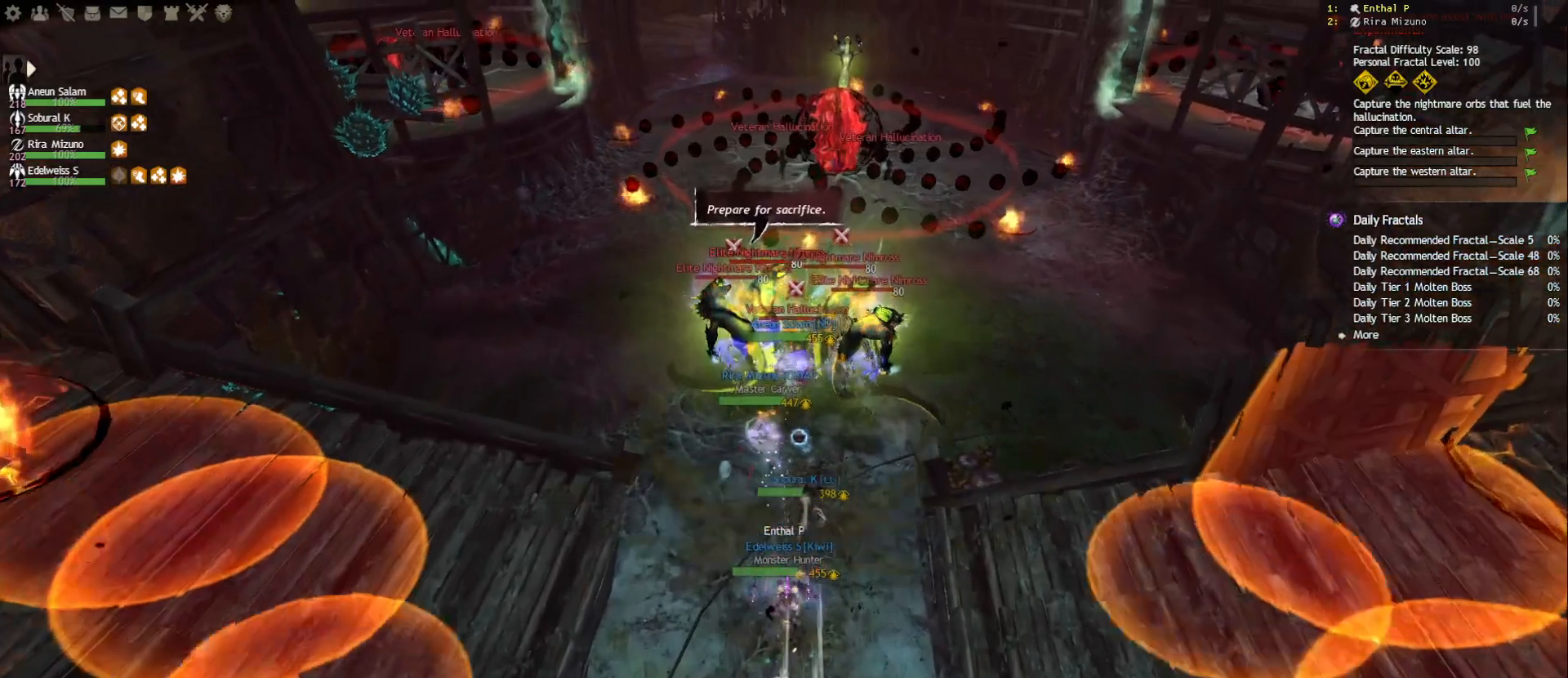
{"keys": ["shift"], "mouse": ["left", "right"], "events": [[17, "q", "up"], [50, "q", "down"], [250, "q", "up"], [500, "shift", "down"]]}
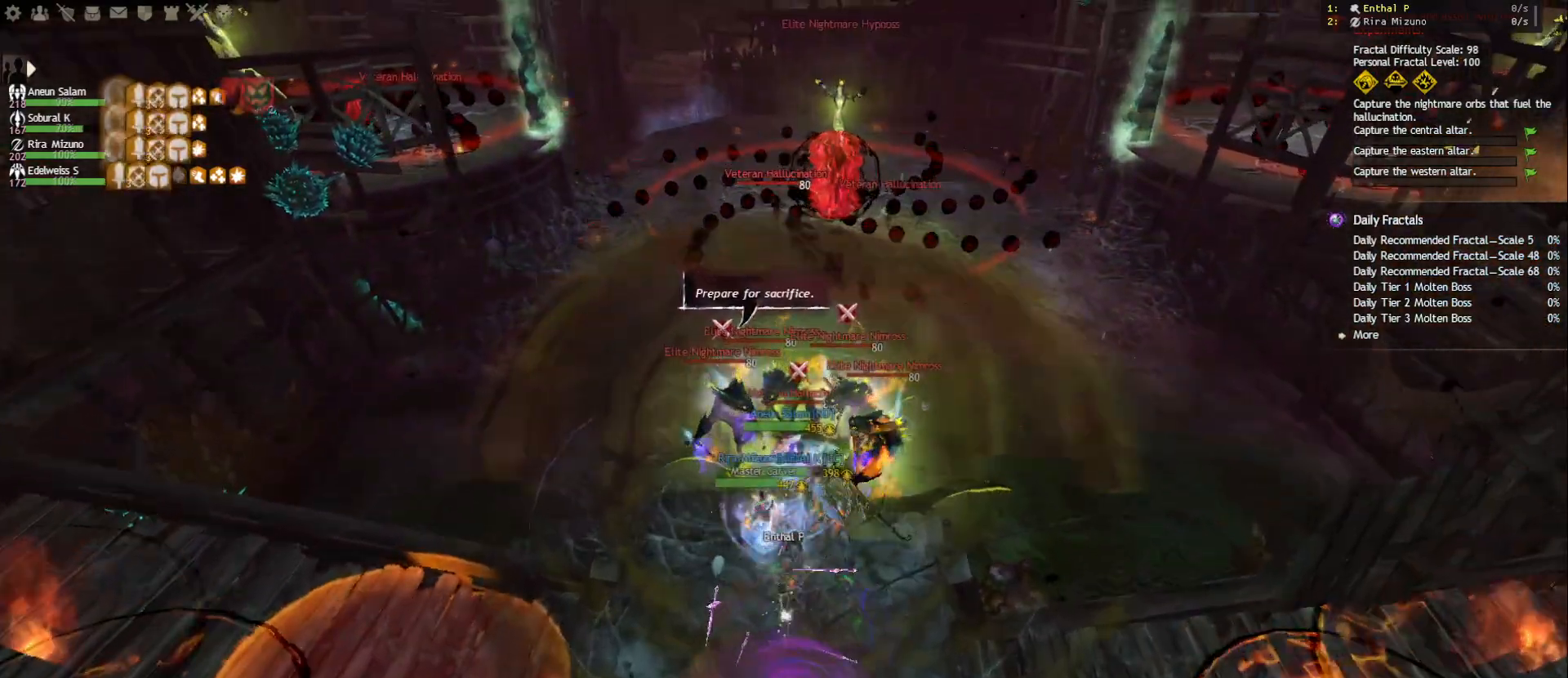
{"keys": [], "mouse": [], "events": [[50, "mouse_right", "up"], [83, "mouse_left", "up"], [83, "shift", "up"], [133, "shift", "down"], [300, "shift", "up"], [317, "mouse_right", "down"], [367, "e", "down"], [417, "mouse_right", "up"], [450, "e", "up"]]}
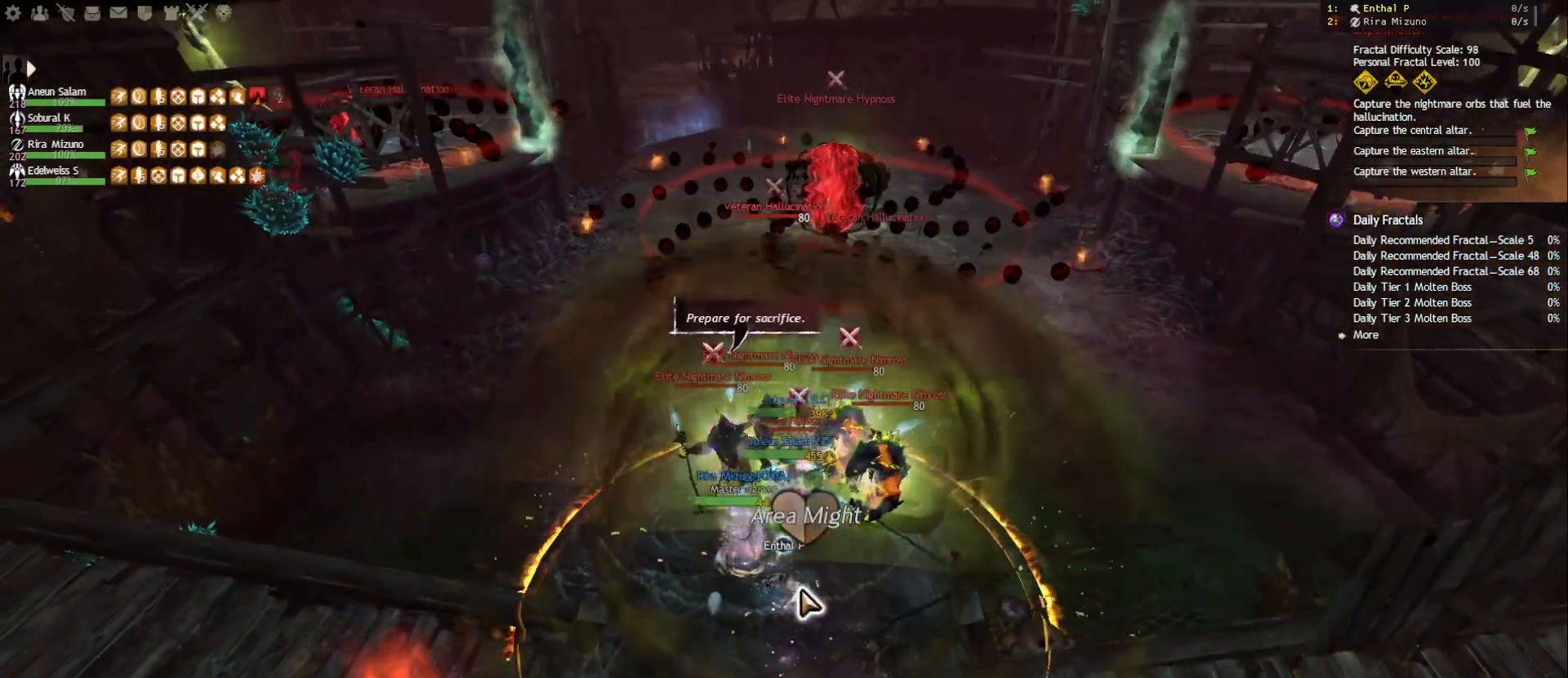
{"keys": ["5"], "mouse": [], "events": [[17, "e", "down"], [83, "e", "up"], [150, "e", "down"], [200, "mouse_right", "down"], [267, "e", "up"], [317, "tab", "down"], [333, "mouse_right", "up"], [467, "5", "down"], [467, "tab", "up"]]}
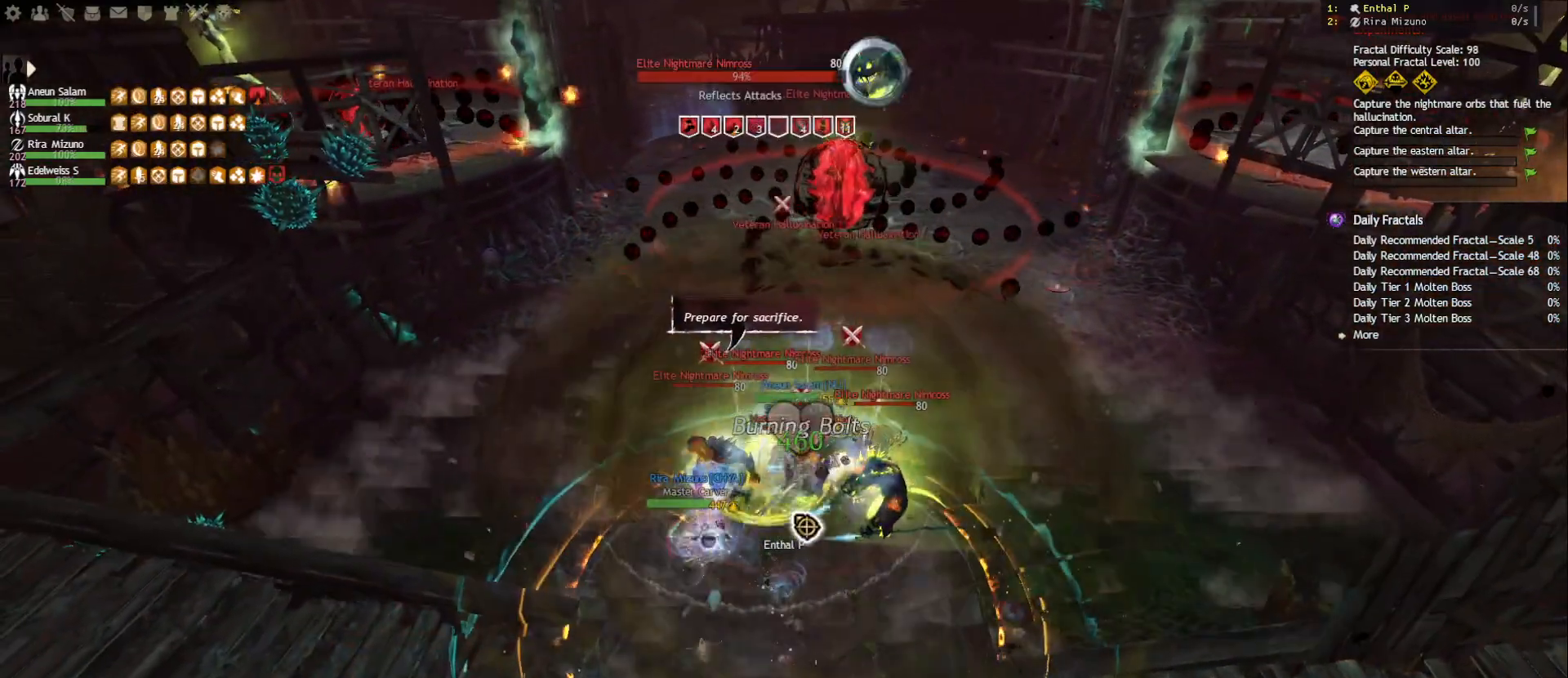
{"keys": [], "mouse": ["left", "right"], "events": [[83, "5", "up"], [100, "tab", "down"], [267, "tab", "up"], [317, "mouse_right", "down"], [350, "mouse_left", "down"]]}
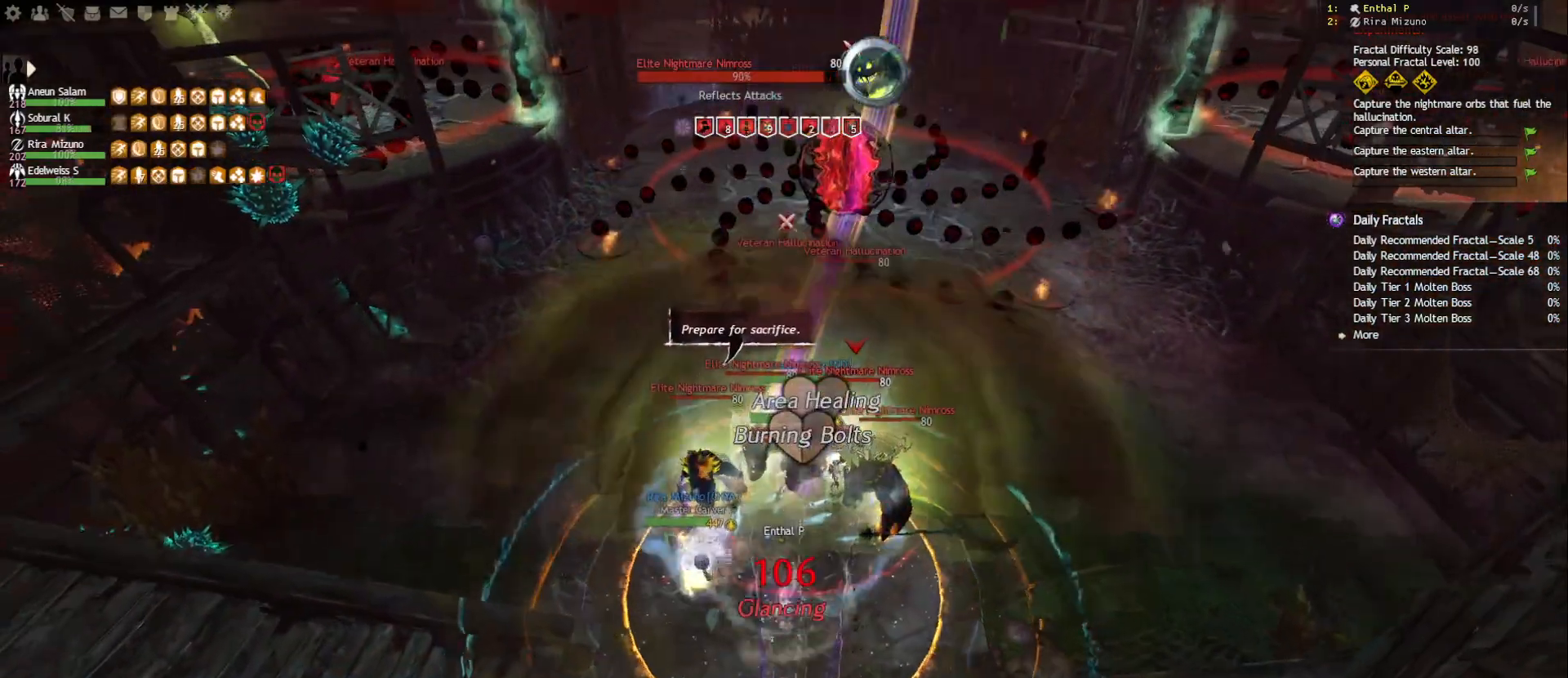
{"keys": [], "mouse": ["right"], "events": [[33, "2", "down"], [117, "mouse_left", "up"], [117, "mouse_right", "up"], [133, "2", "up"], [167, "2", "down"], [267, "2", "up"], [300, "2", "down"], [483, "mouse_right", "down"], [500, "2", "up"]]}
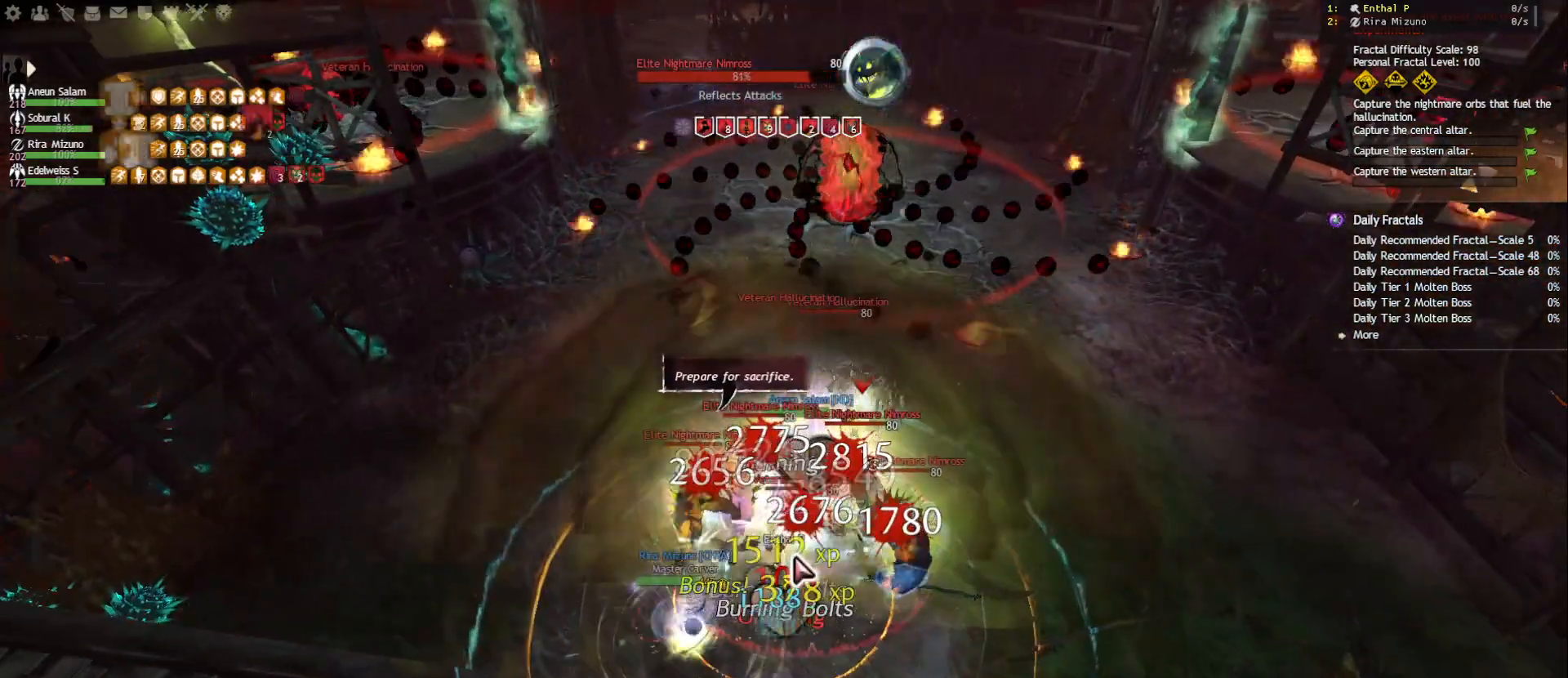
{"keys": [], "mouse": [], "events": [[67, "mouse_right", "up"], [217, "mouse_right", "down"], [317, "mouse_right", "up"]]}
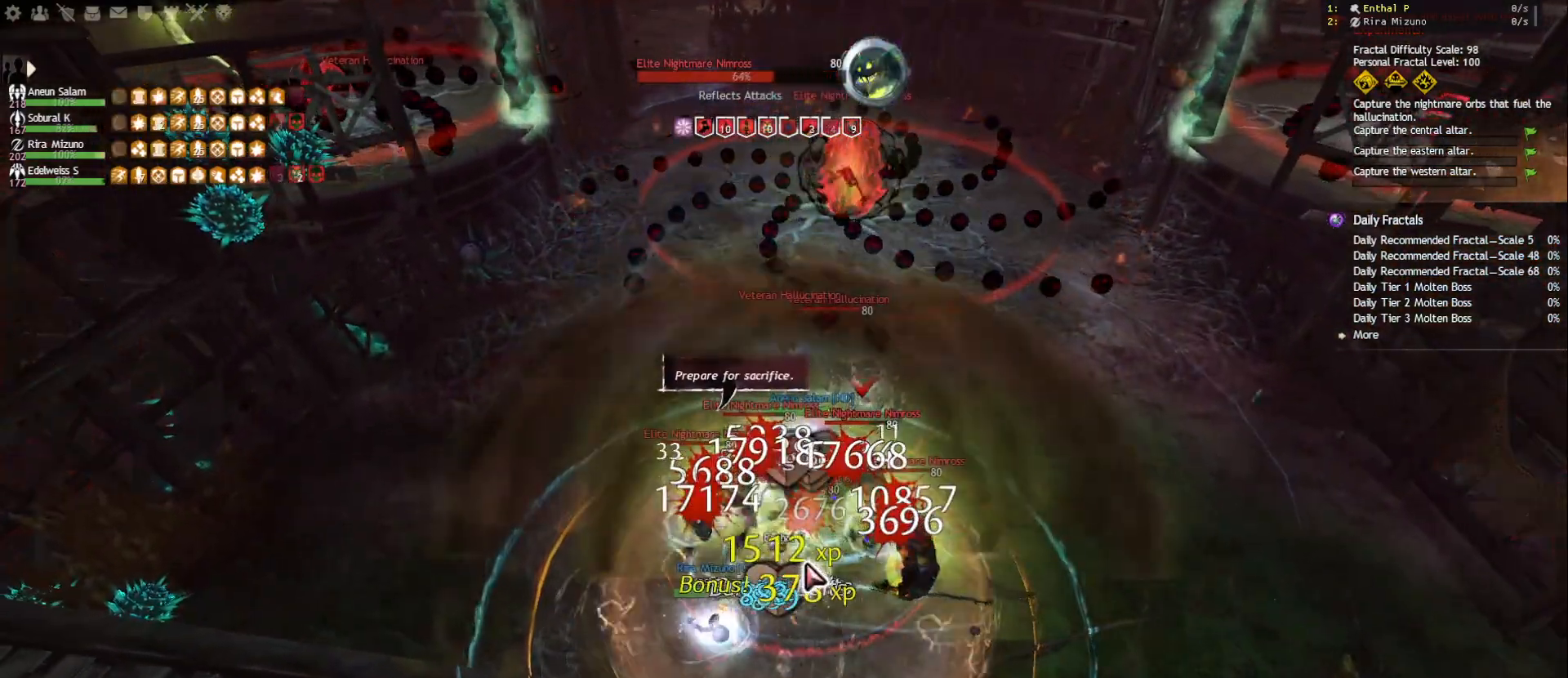
{"keys": ["2"], "mouse": [], "events": [[117, "f", "down"], [217, "f", "up"], [233, "mouse_right", "down"], [350, "2", "down"], [350, "mouse_right", "up"], [433, "2", "up"], [483, "2", "down"]]}
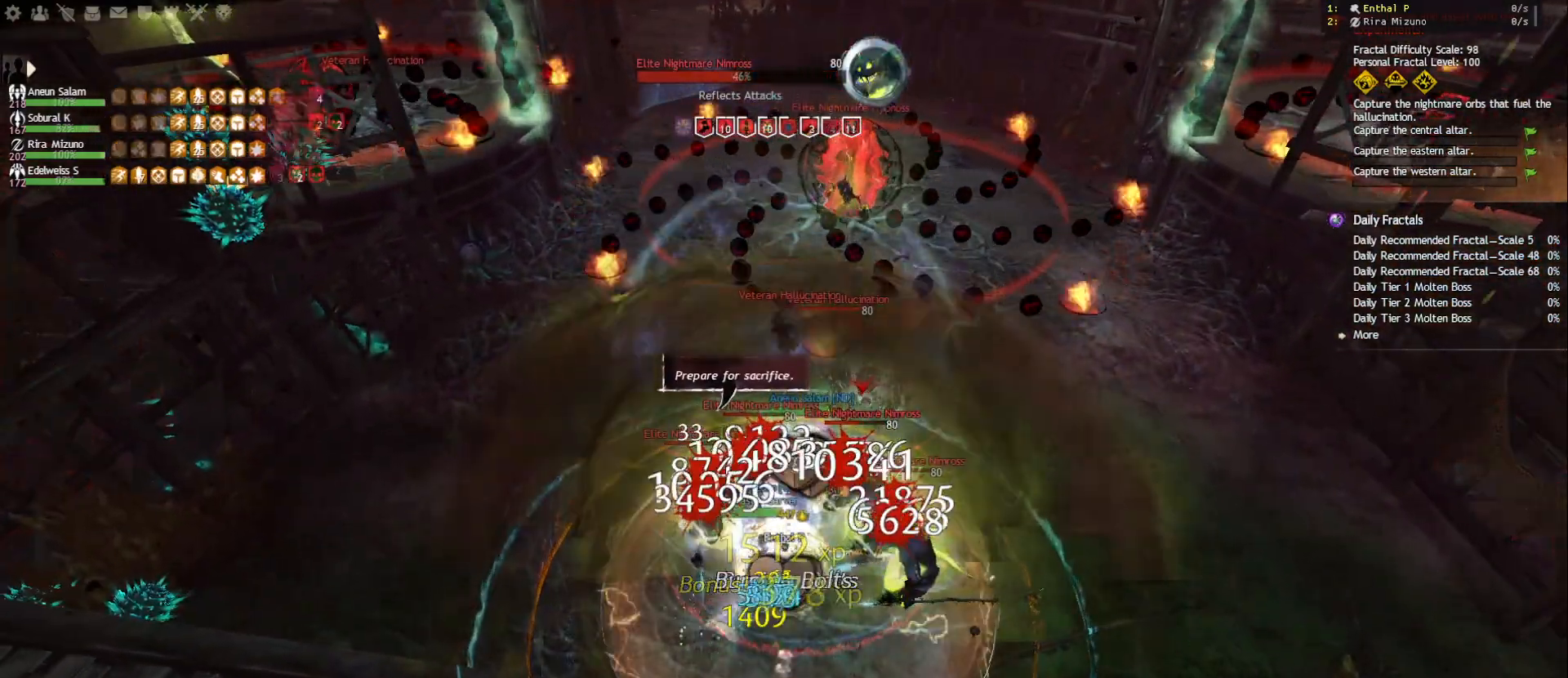
{"keys": ["tilde"], "mouse": [], "events": [[50, "2", "up"], [100, "2", "down"], [183, "2", "up"], [217, "2", "down"], [317, "2", "up"], [333, "mouse_right", "down"], [417, "tilde", "down"], [450, "mouse_right", "up"]]}
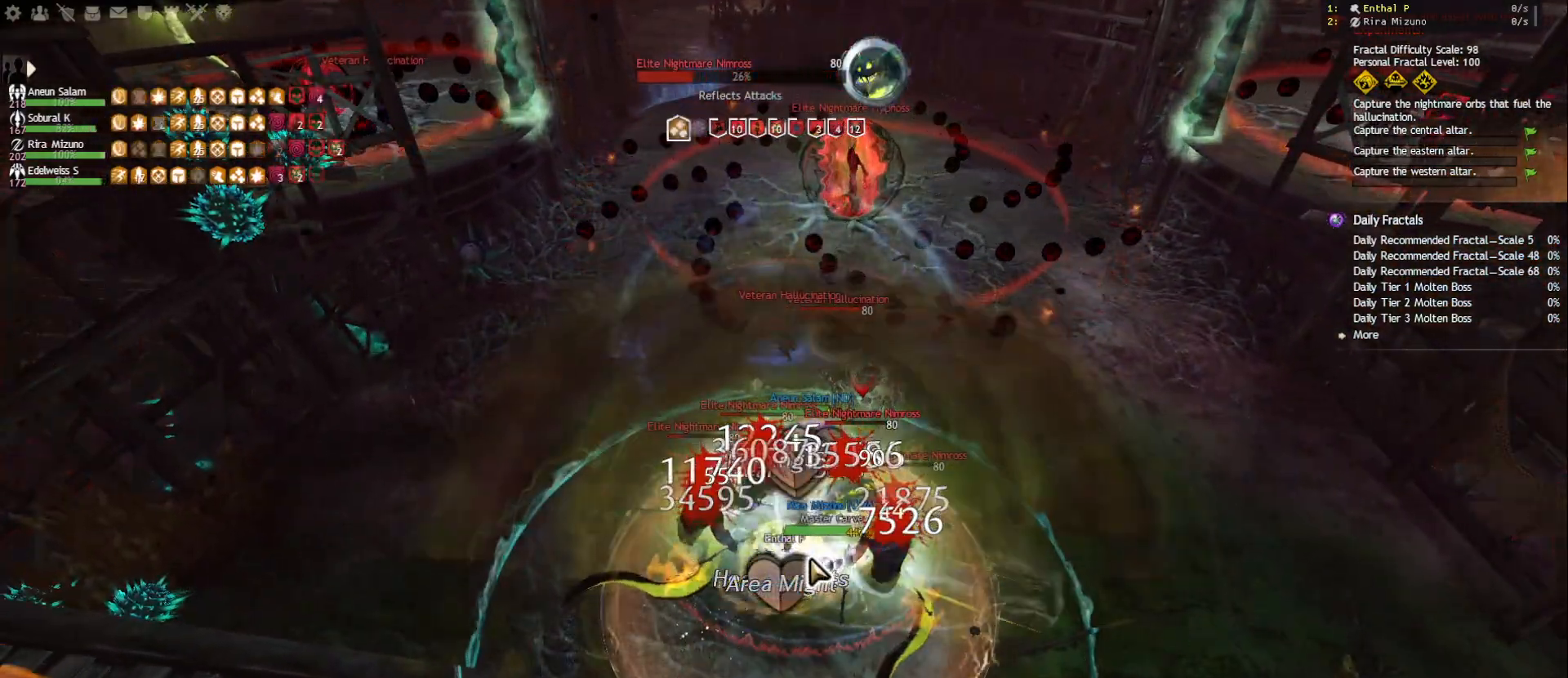
{"keys": ["f2"], "mouse": [], "events": [[50, "mouse_right", "down"], [67, "tilde", "up"], [183, "mouse_right", "up"], [417, "f2", "down"]]}
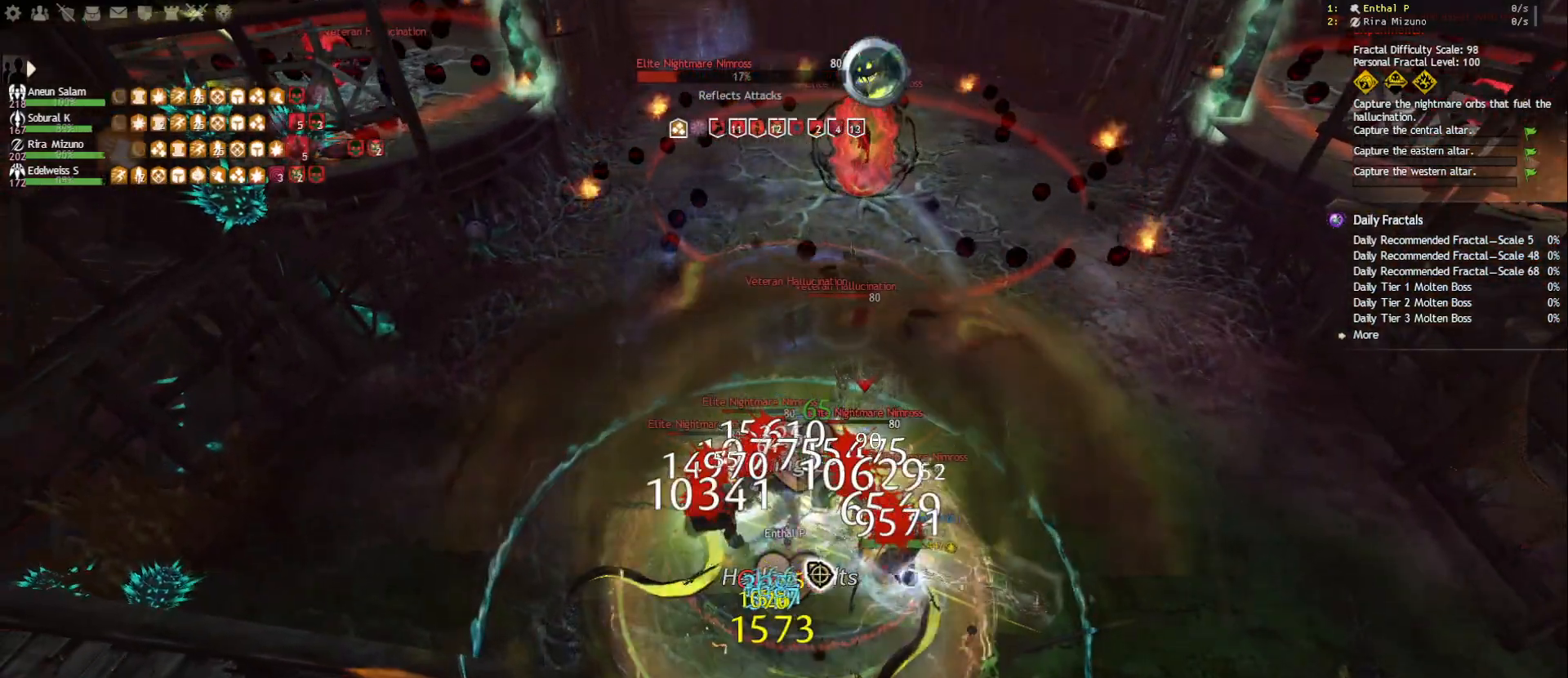
{"keys": ["1"], "mouse": ["right"], "events": [[17, "f2", "up"], [50, "f2", "down"], [133, "f2", "up"], [200, "mouse_right", "down"], [300, "mouse_right", "up"], [317, "1", "down"], [450, "mouse_right", "down"]]}
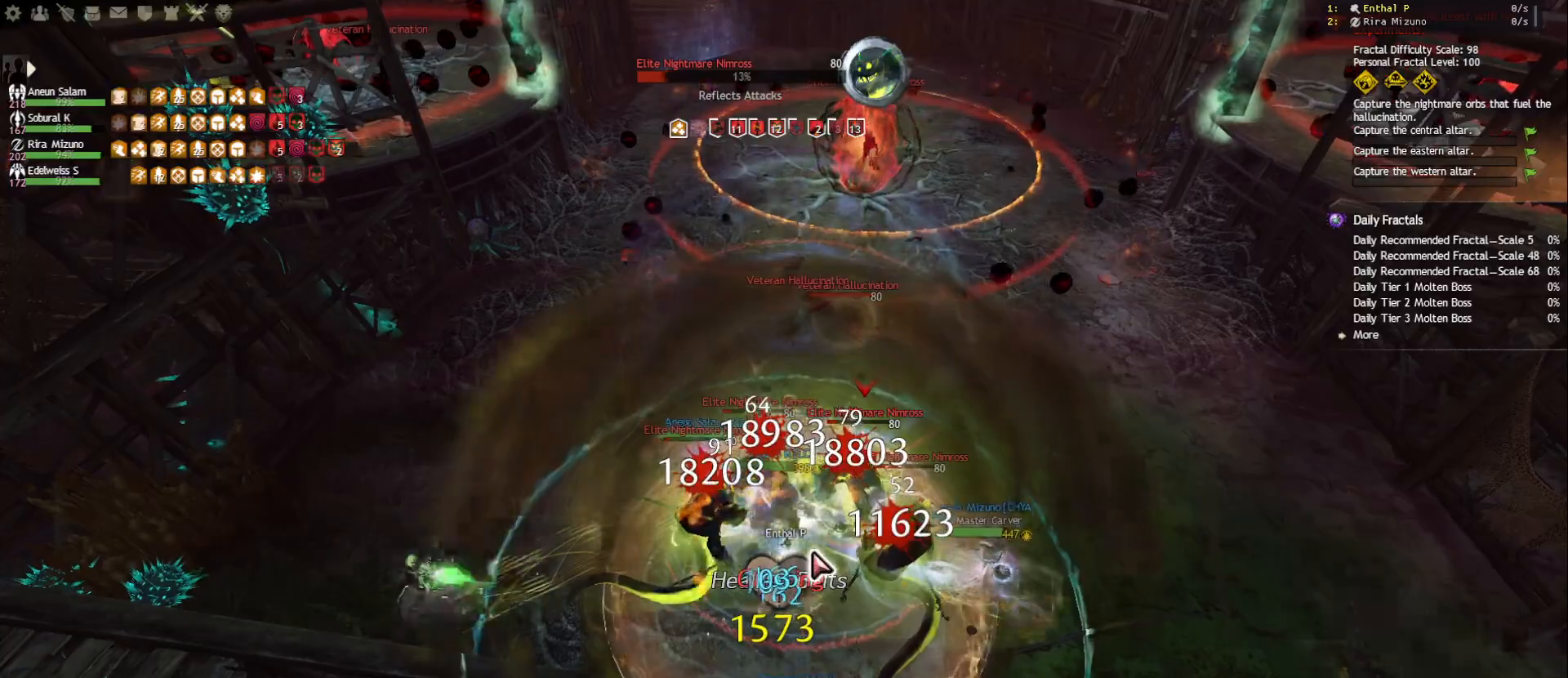
{"keys": ["1"], "mouse": [], "events": [[67, "mouse_right", "up"], [283, "mouse_right", "down"], [350, "mouse_right", "up"]]}
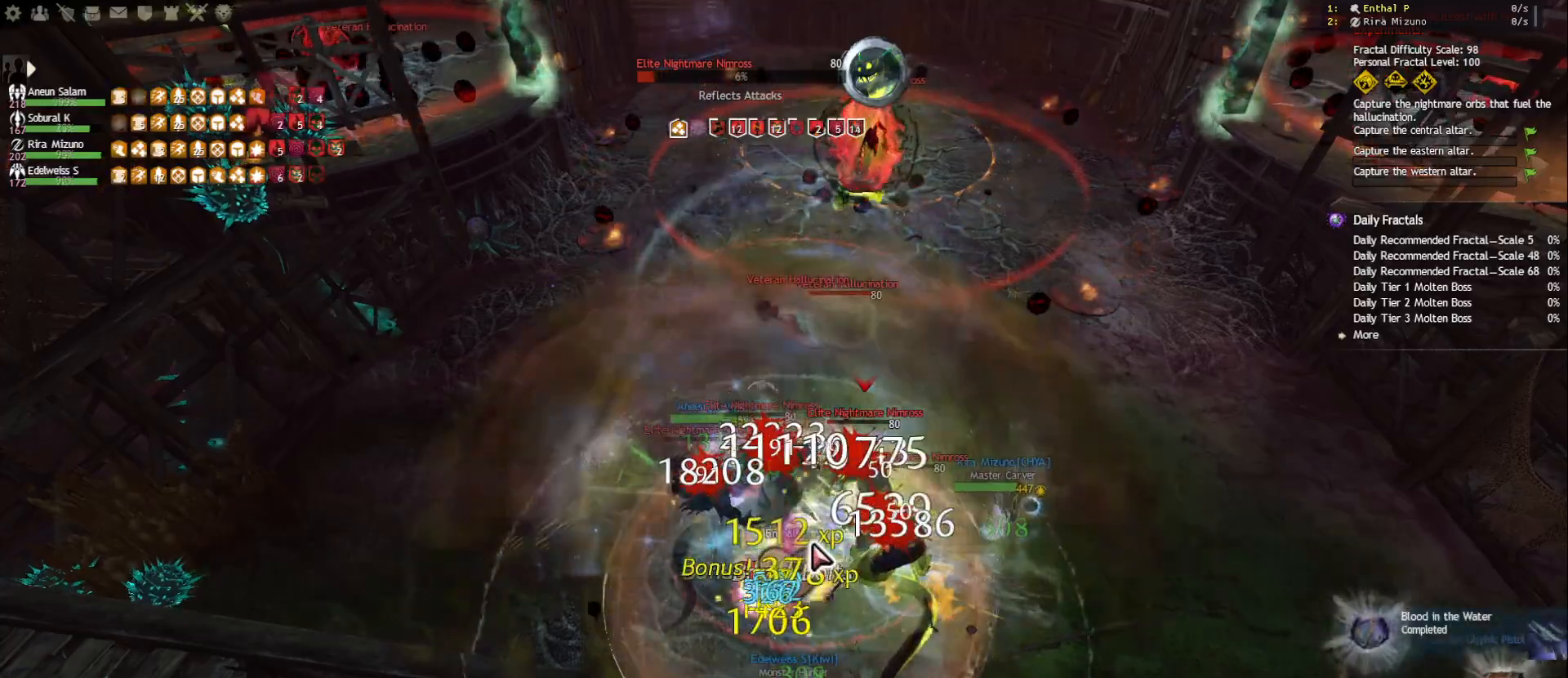
{"keys": ["3"], "mouse": [], "events": [[67, "tab", "down"], [183, "1", "up"], [183, "3", "down"], [183, "tab", "up"], [317, "3", "up"], [350, "3", "down"], [467, "3", "up"], [483, "3", "down"]]}
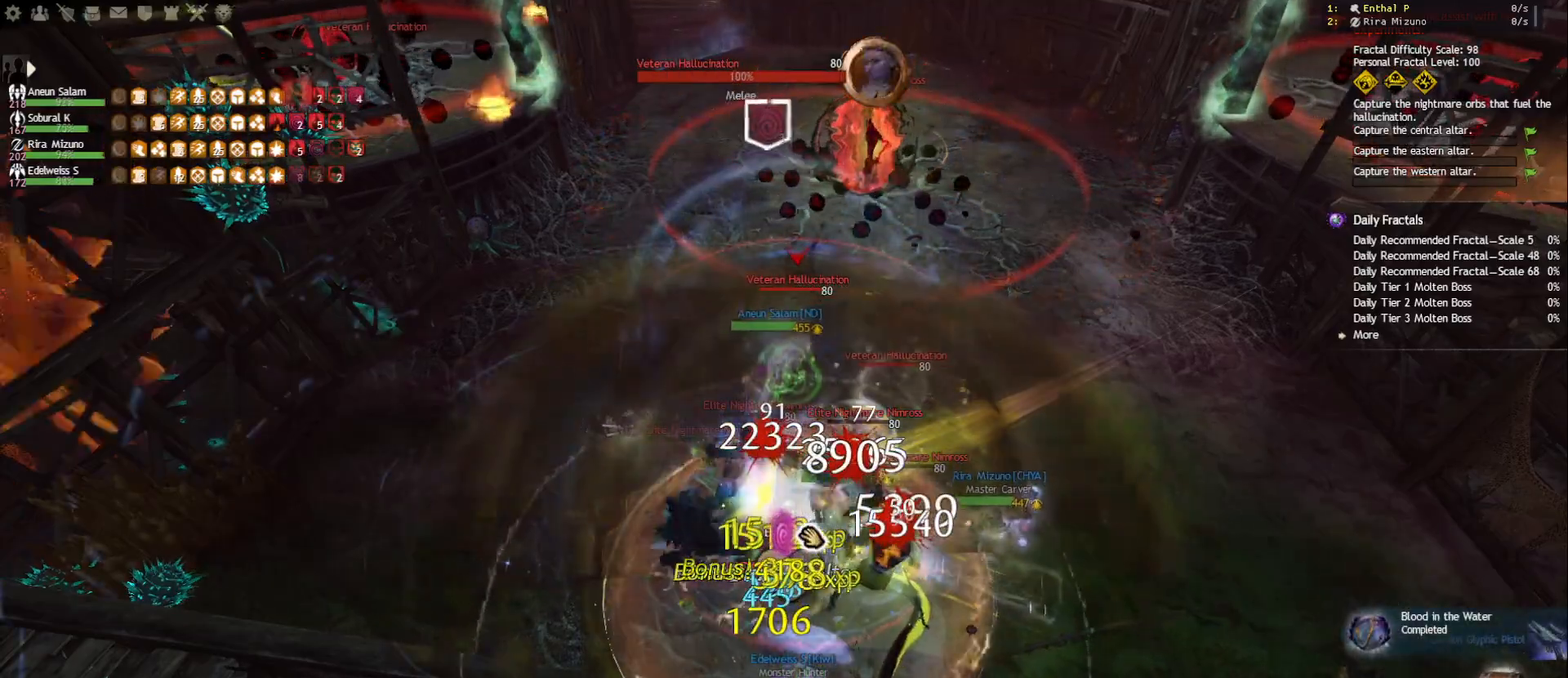
{"keys": [], "mouse": [], "events": [[250, "3", "up"]]}
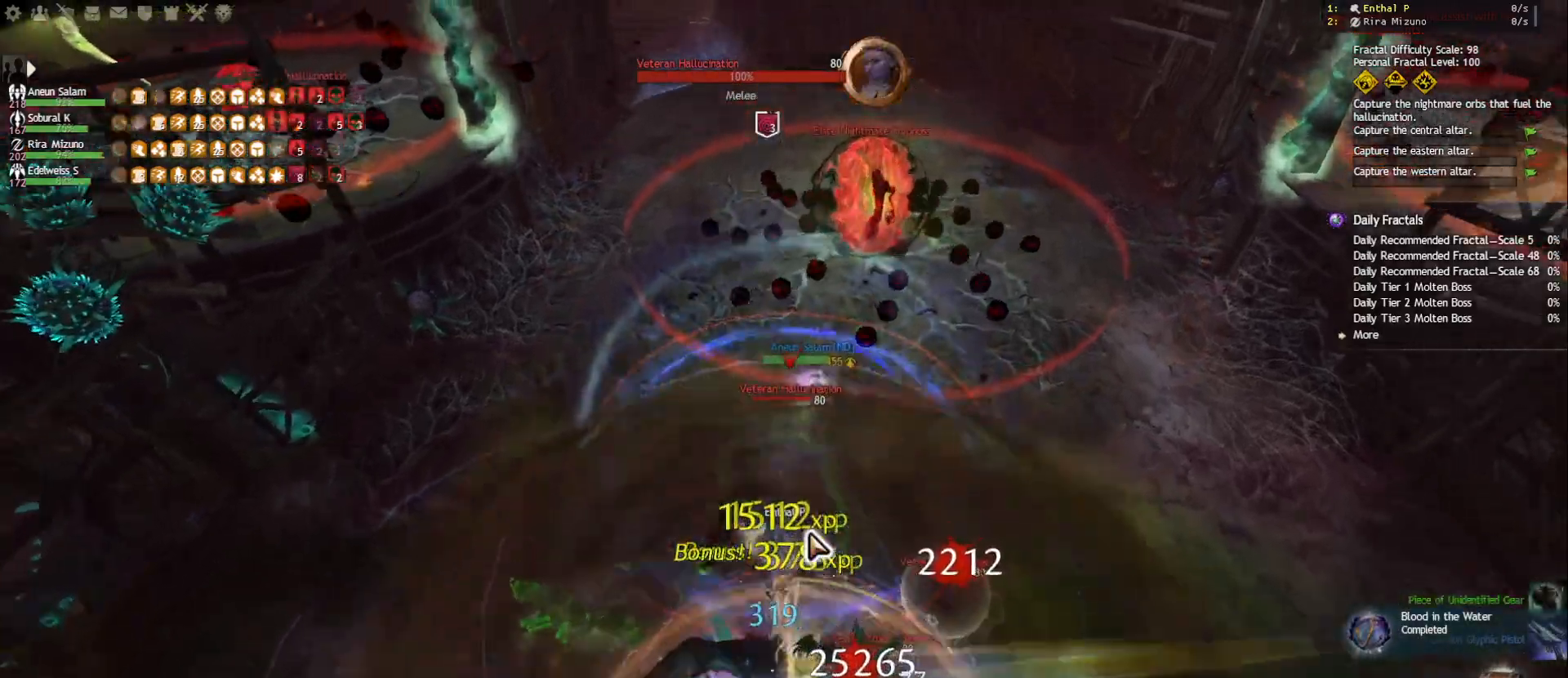
{"keys": [], "mouse": [], "events": [[50, "mouse_right", "down"], [233, "mouse_right", "up"]]}
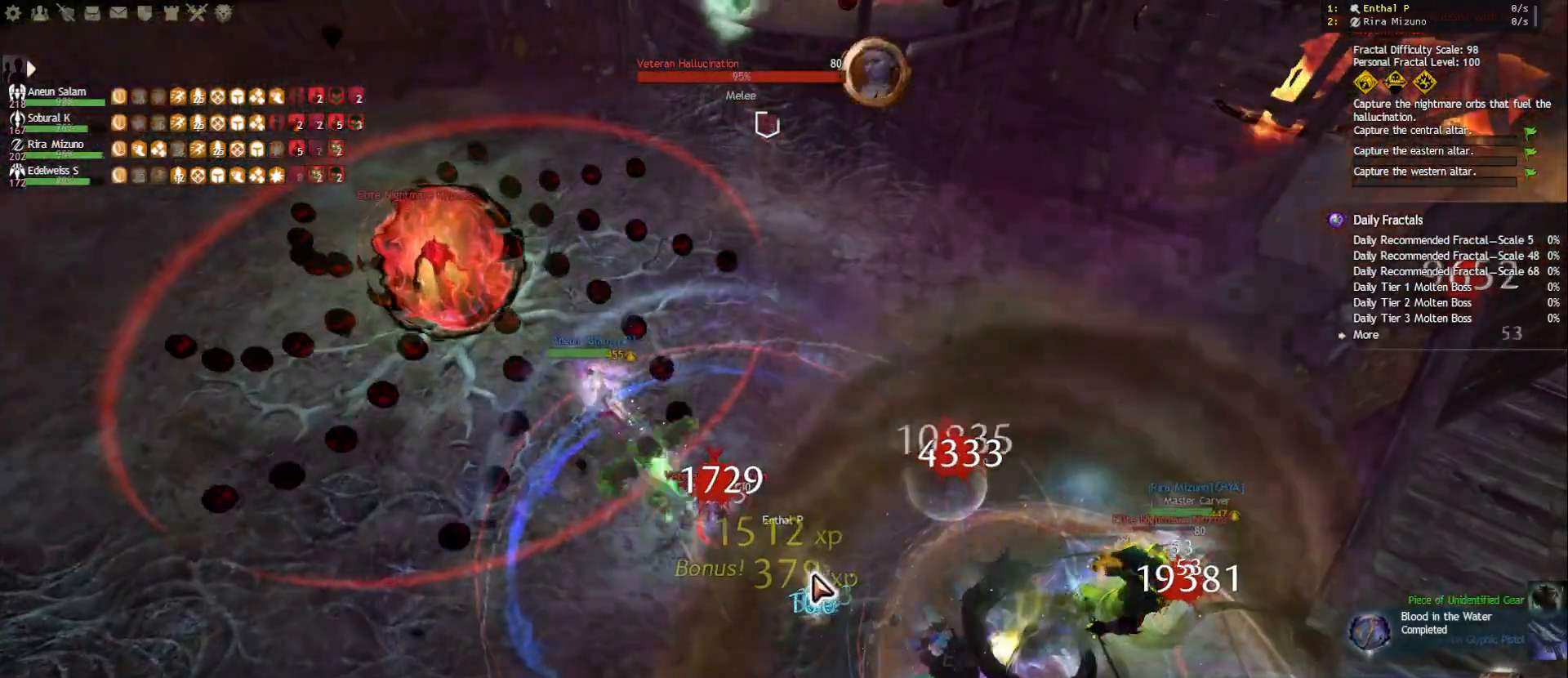
{"keys": [], "mouse": [], "events": [[50, "mouse_right", "down"], [150, "mouse_right", "up"]]}
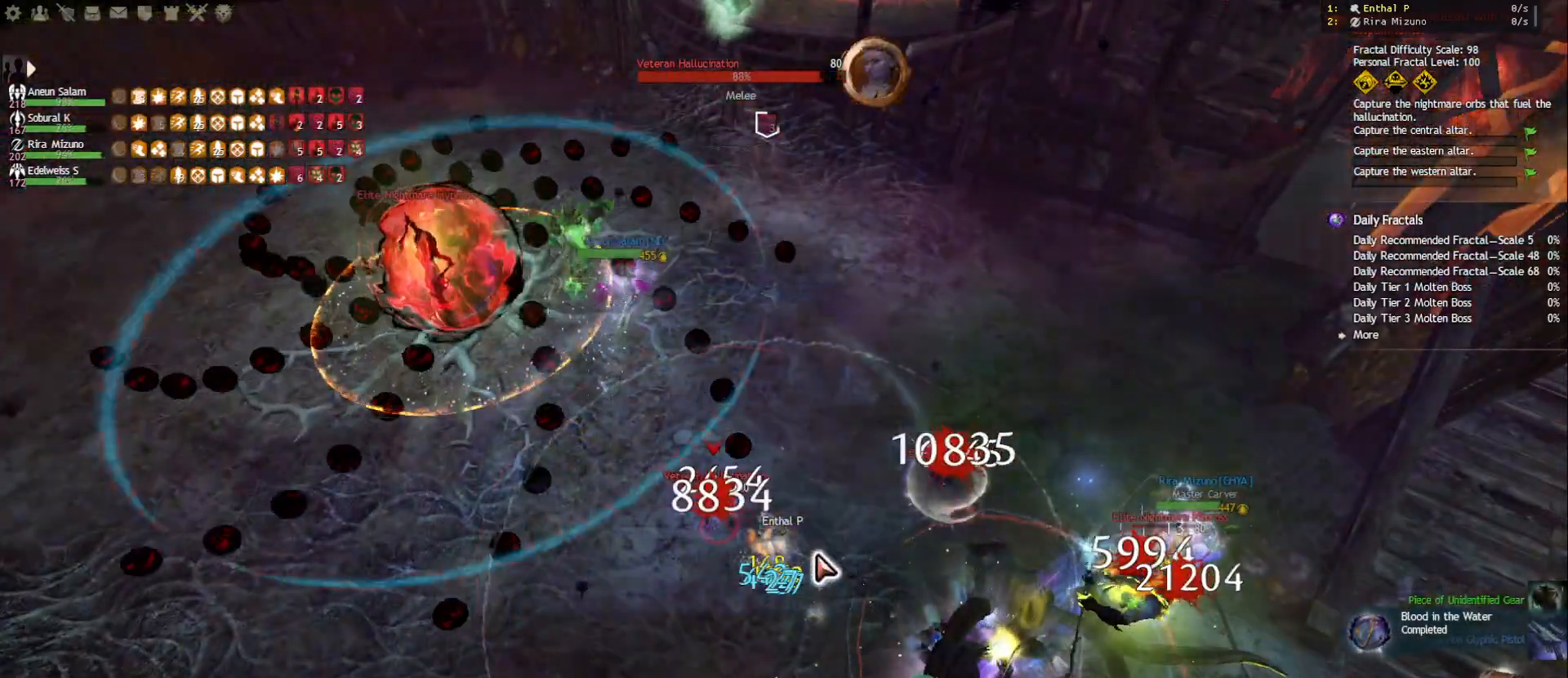
{"keys": [], "mouse": [], "events": [[150, "f5", "down"], [217, "f5", "up"], [267, "f5", "down"], [367, "f5", "up"]]}
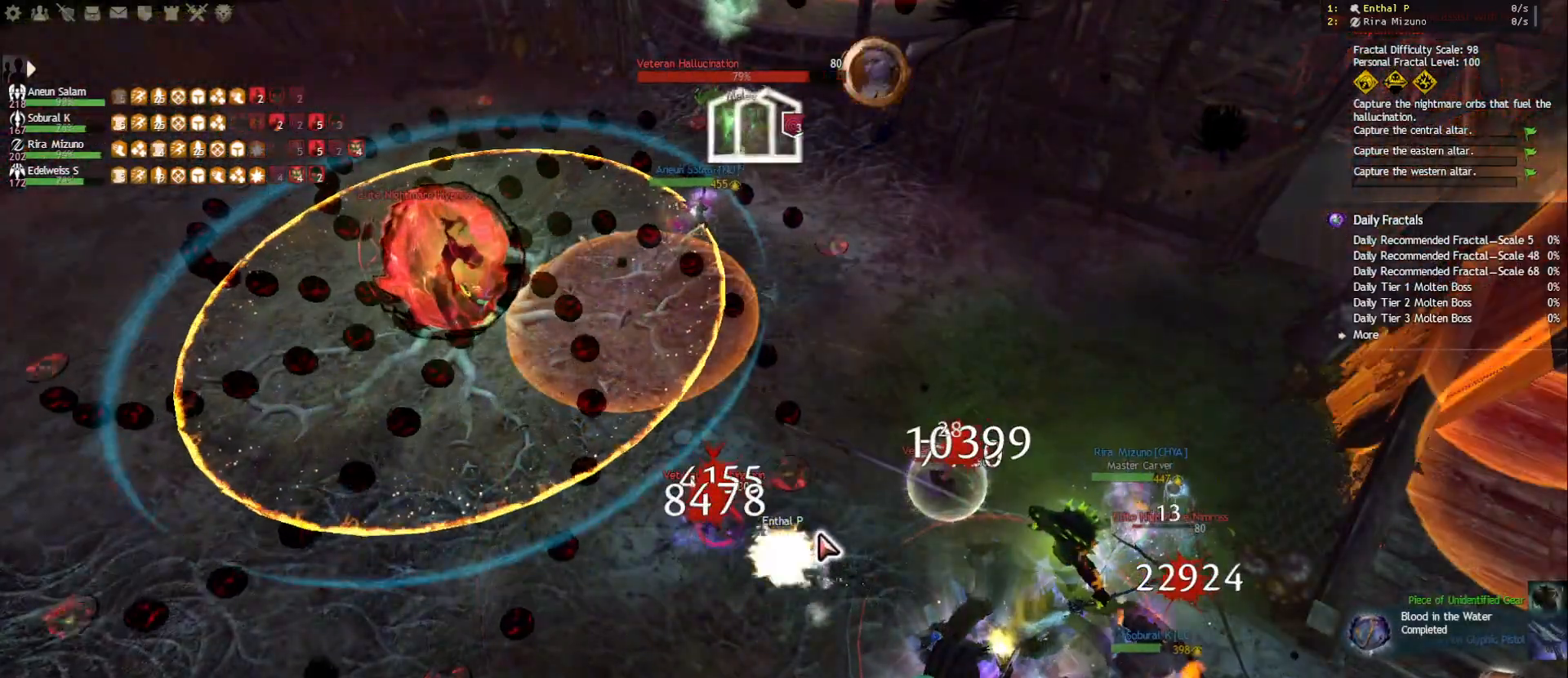
{"keys": [], "mouse": [], "events": [[50, "mouse_right", "down"], [150, "f4", "down"], [233, "f4", "up"], [317, "mouse_right", "up"], [350, "r", "down"], [433, "r", "up"]]}
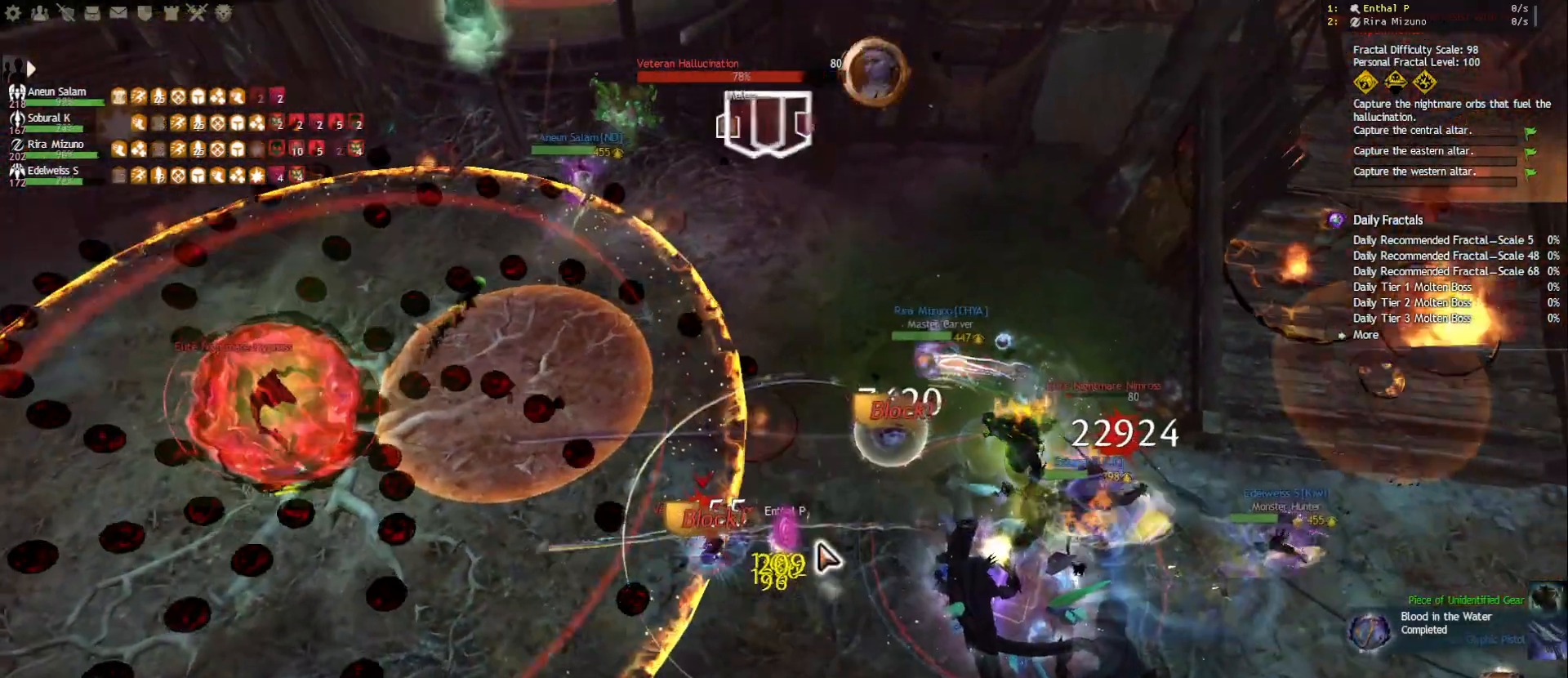
{"keys": [], "mouse": ["right"], "events": [[450, "mouse_right", "down"]]}
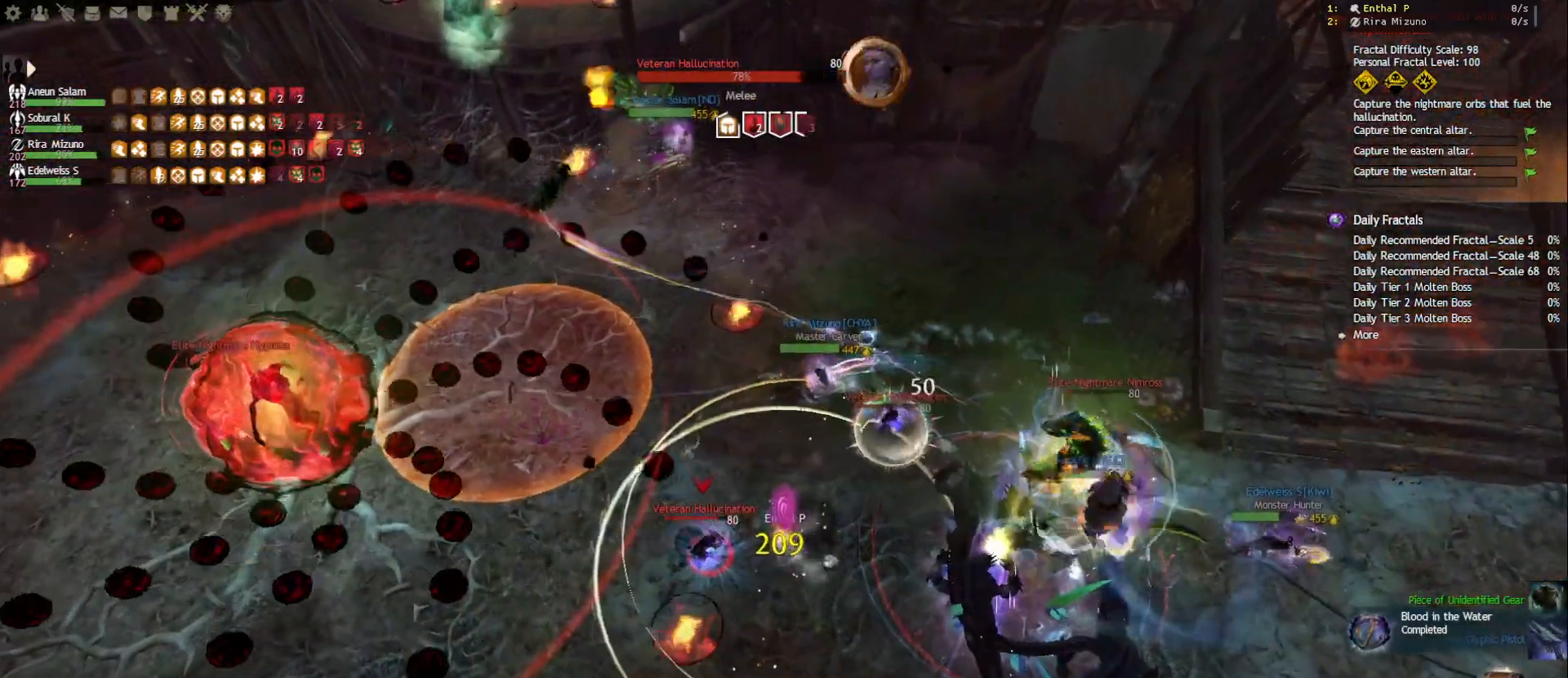
{"keys": ["1"], "mouse": [], "events": [[50, "1", "down"], [100, "mouse_right", "up"], [150, "1", "up"], [233, "1", "down"]]}
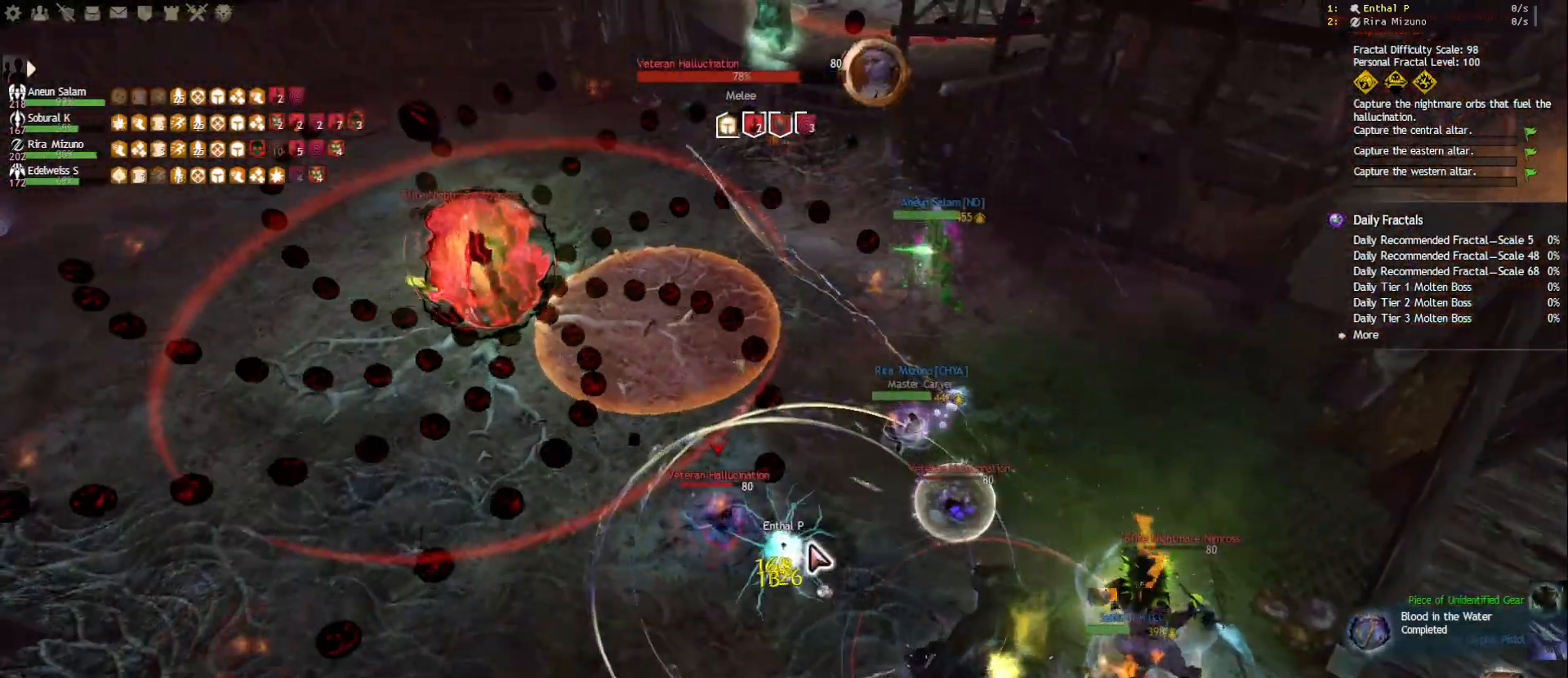
{"keys": ["2"], "mouse": [], "events": [[83, "1", "up"], [183, "2", "down"], [283, "2", "up"], [333, "2", "down"], [417, "2", "up"], [467, "2", "down"]]}
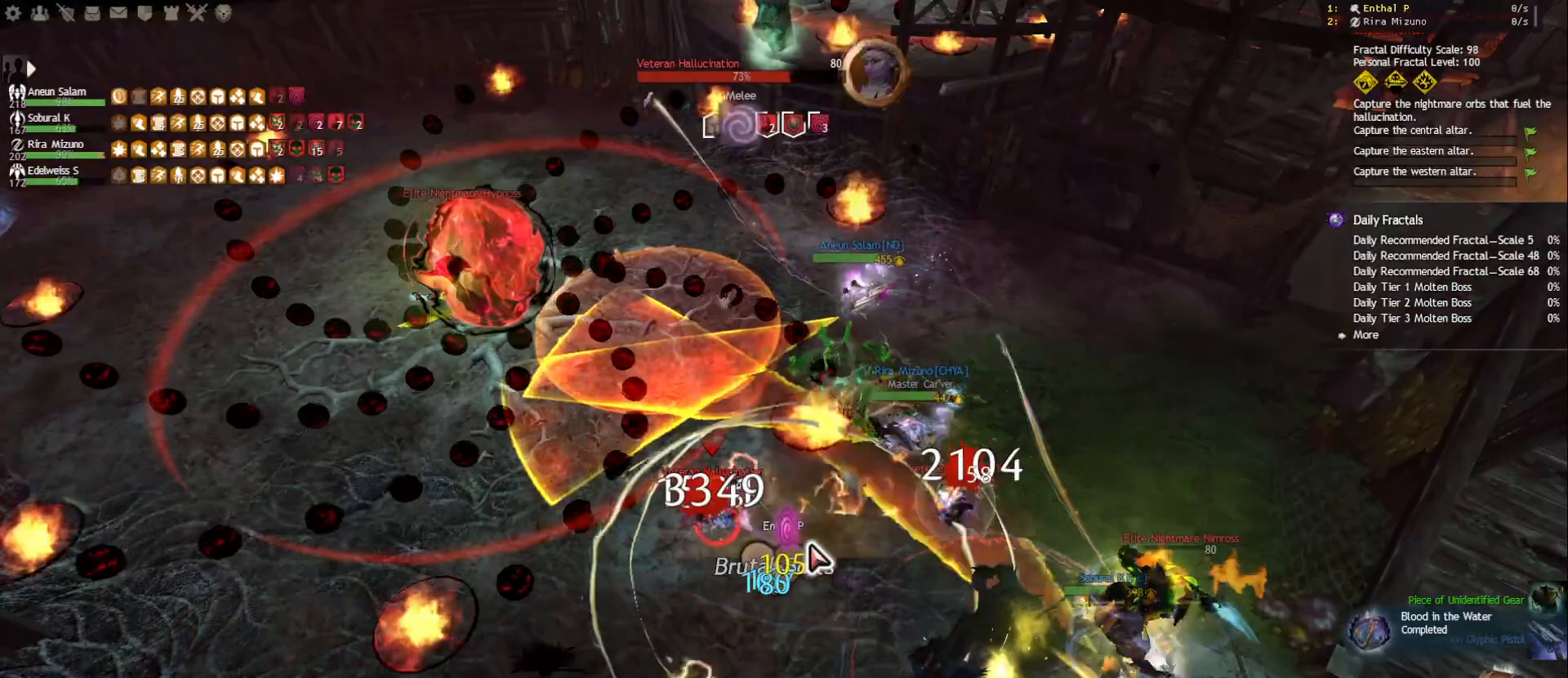
{"keys": ["2"], "mouse": [], "events": [[67, "2", "up"], [133, "mouse_right", "down"], [183, "f", "down"], [200, "mouse_right", "up"], [317, "mouse_right", "down"], [333, "f", "up"], [433, "2", "down"], [433, "mouse_right", "up"]]}